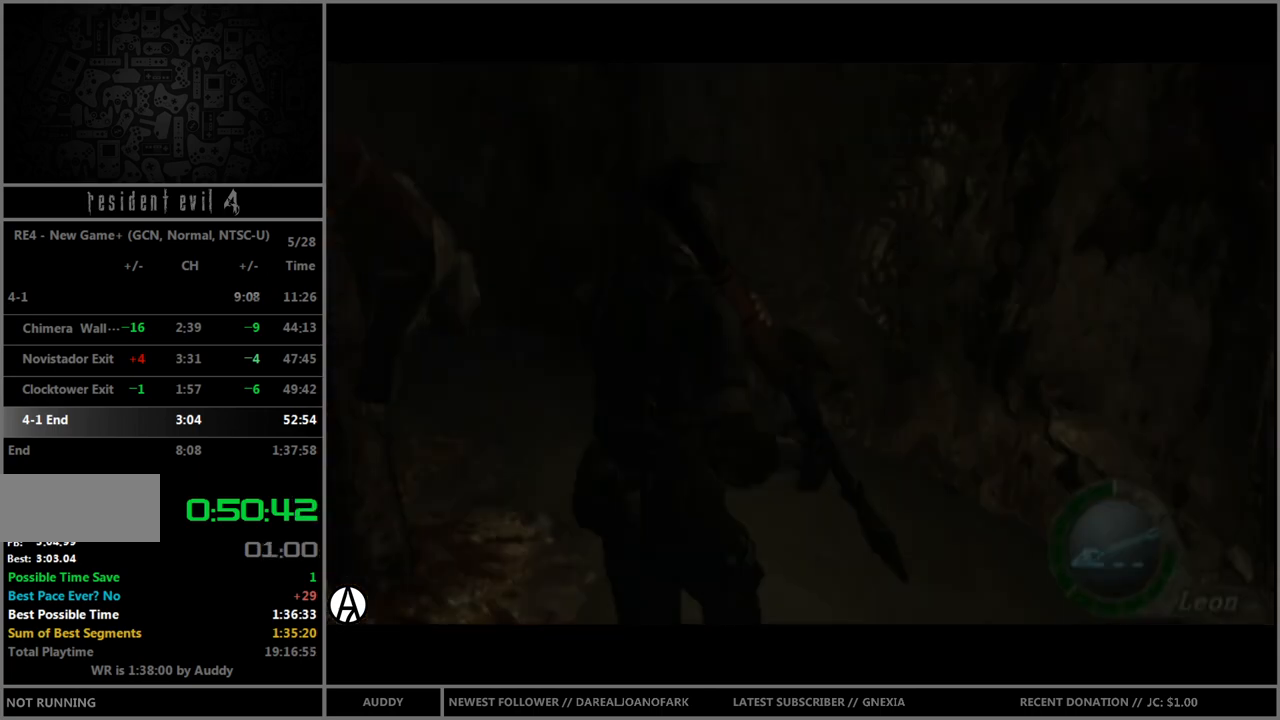
Gameplay with a controller (Nintendo layout); each line is a JSON object with the inputs held at the frame after it. "events" lists button and stick changes between this image and that frame as [ms after this image, input, new state], when the widget could be followed in between. Not read: L3 R3 START.
{"buttons": [], "left_stick": "center", "right_stick": "center", "events": [[401, "A", "down"], [467, "A", "up"]]}
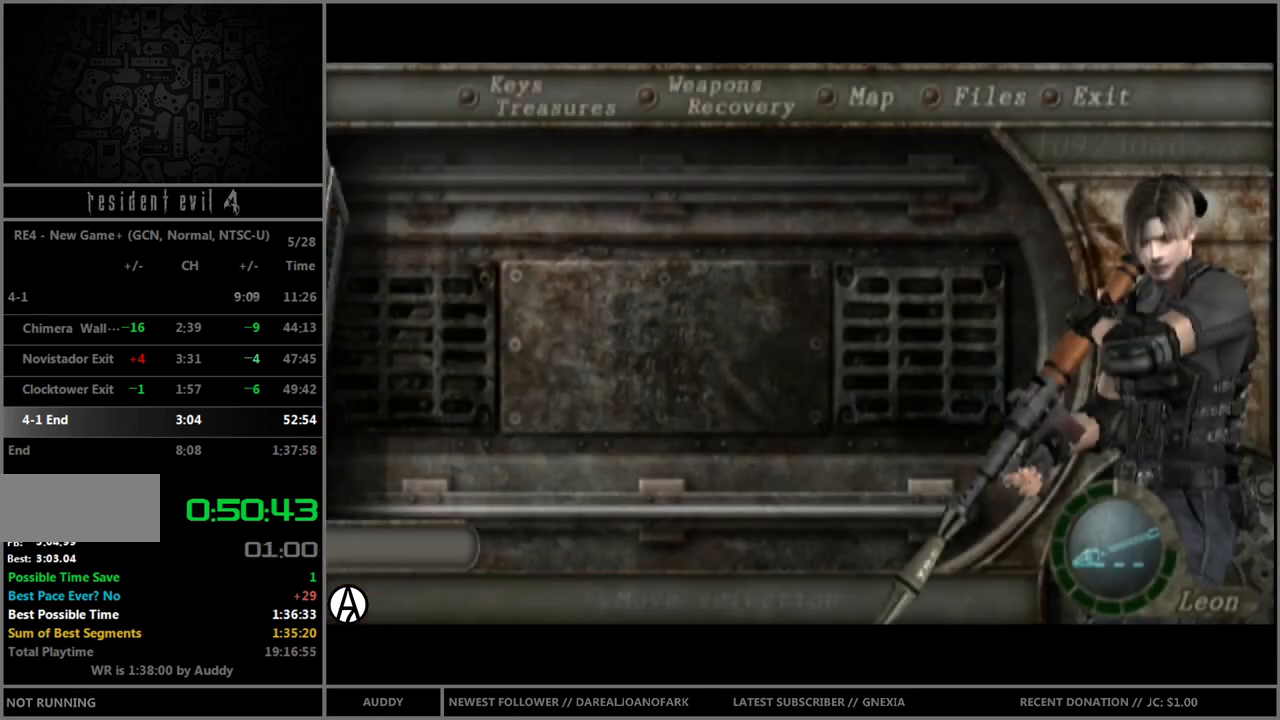
{"buttons": [], "left_stick": "up-left", "right_stick": "center", "events": [[67, "A", "down"], [134, "A", "up"], [201, "Y", "down"], [301, "Y", "up"], [367, "left_stick", "up-left"]]}
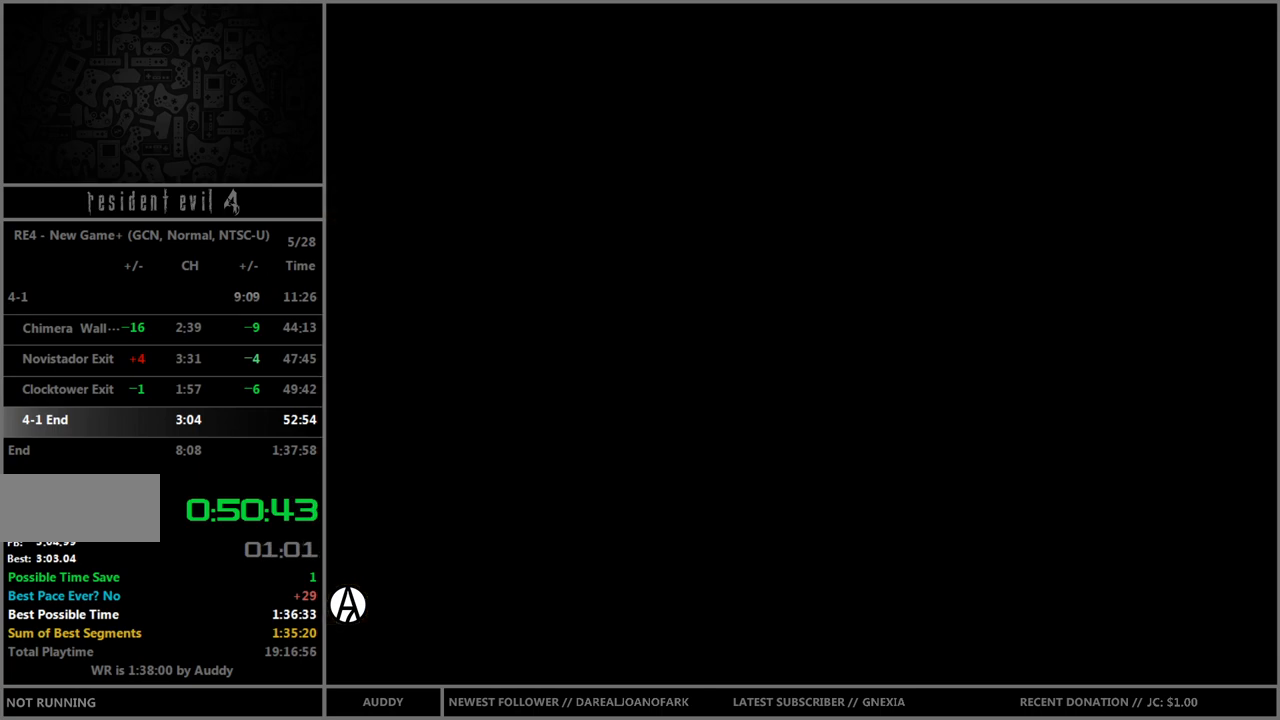
{"buttons": [], "left_stick": "up-left", "right_stick": "center", "events": []}
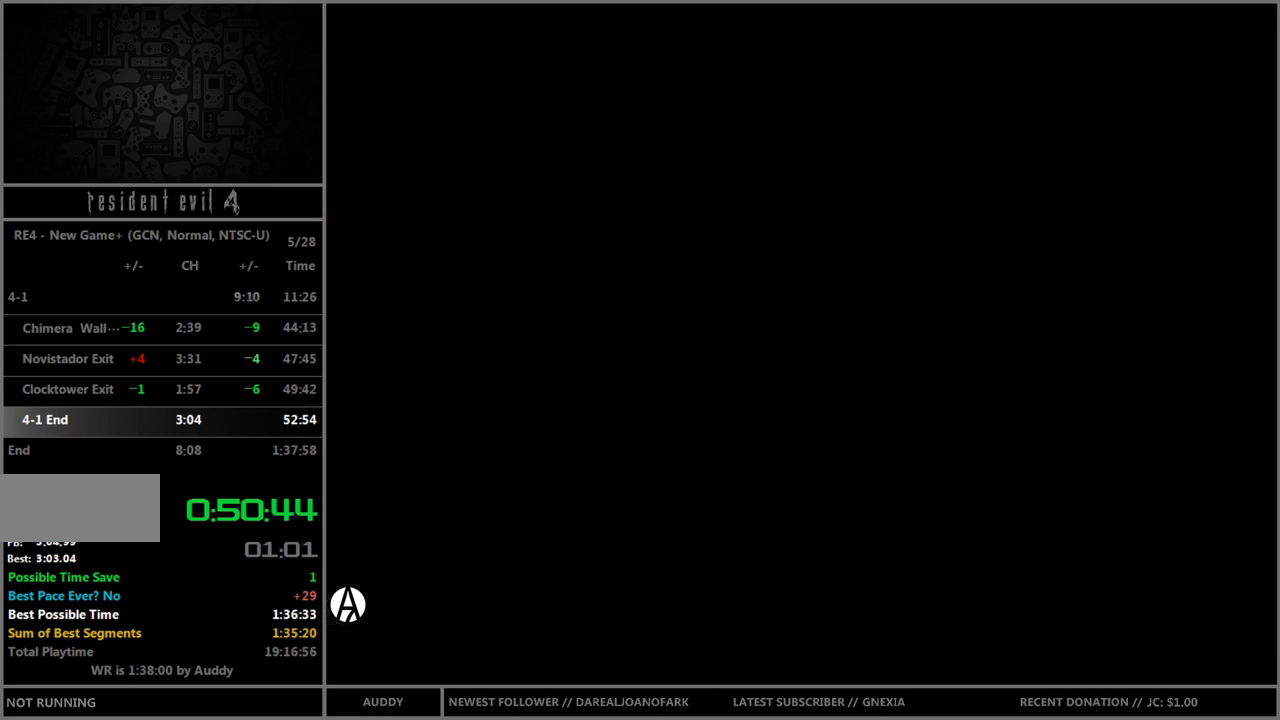
{"buttons": [], "left_stick": "up-left", "right_stick": "center", "events": []}
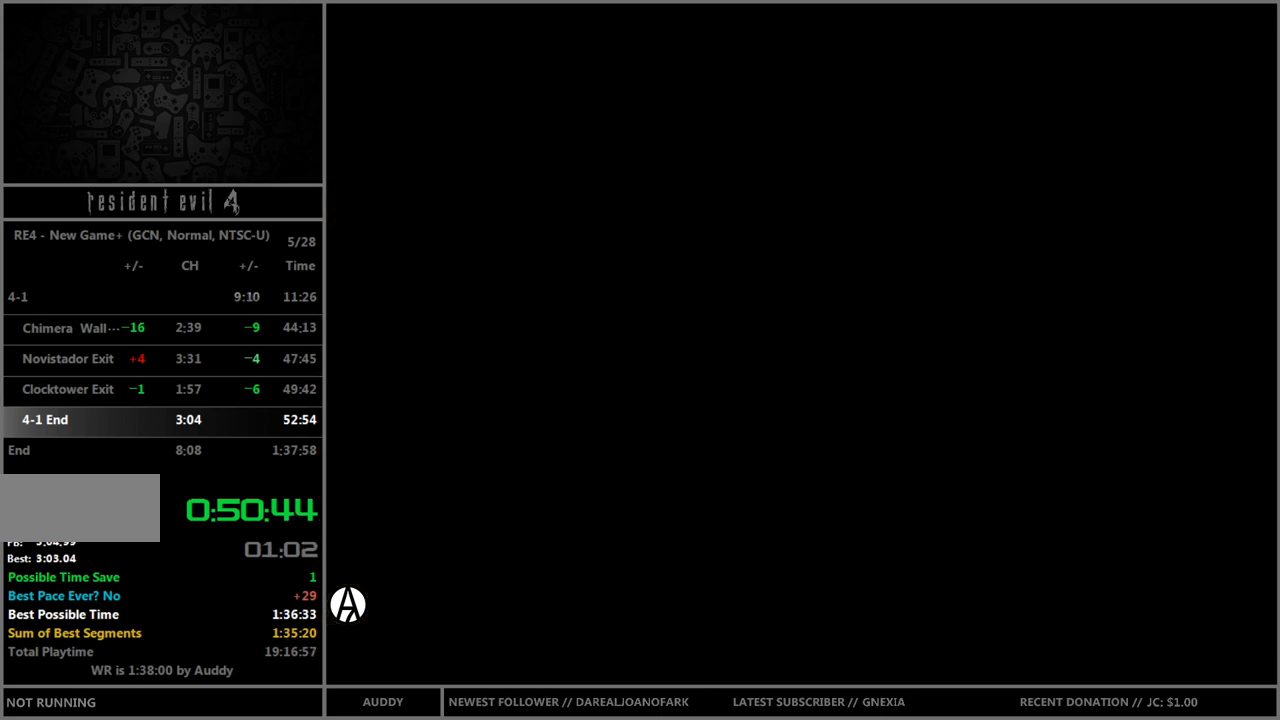
{"buttons": [], "left_stick": "up-left", "right_stick": "center", "events": []}
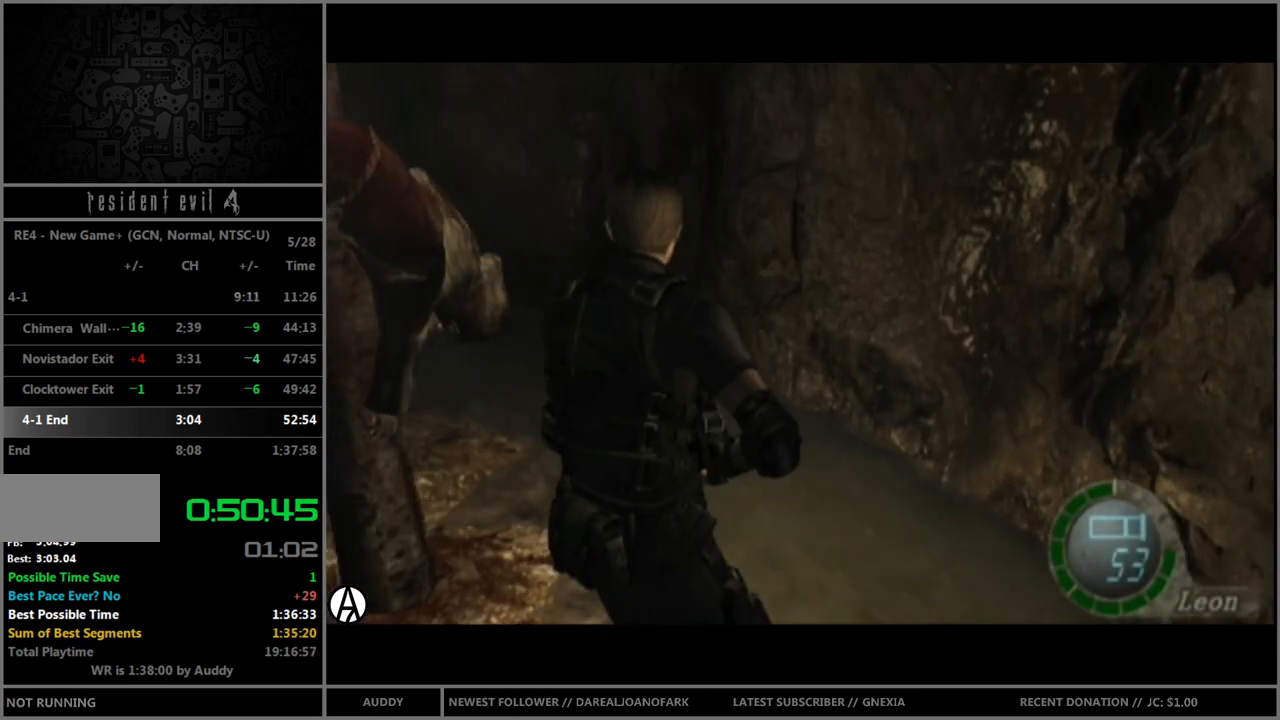
{"buttons": [], "left_stick": "center", "right_stick": "center", "events": [[67, "R1", "down"], [100, "left_stick", "center"], [134, "Y", "down"], [234, "R1", "up"], [267, "Y", "up"]]}
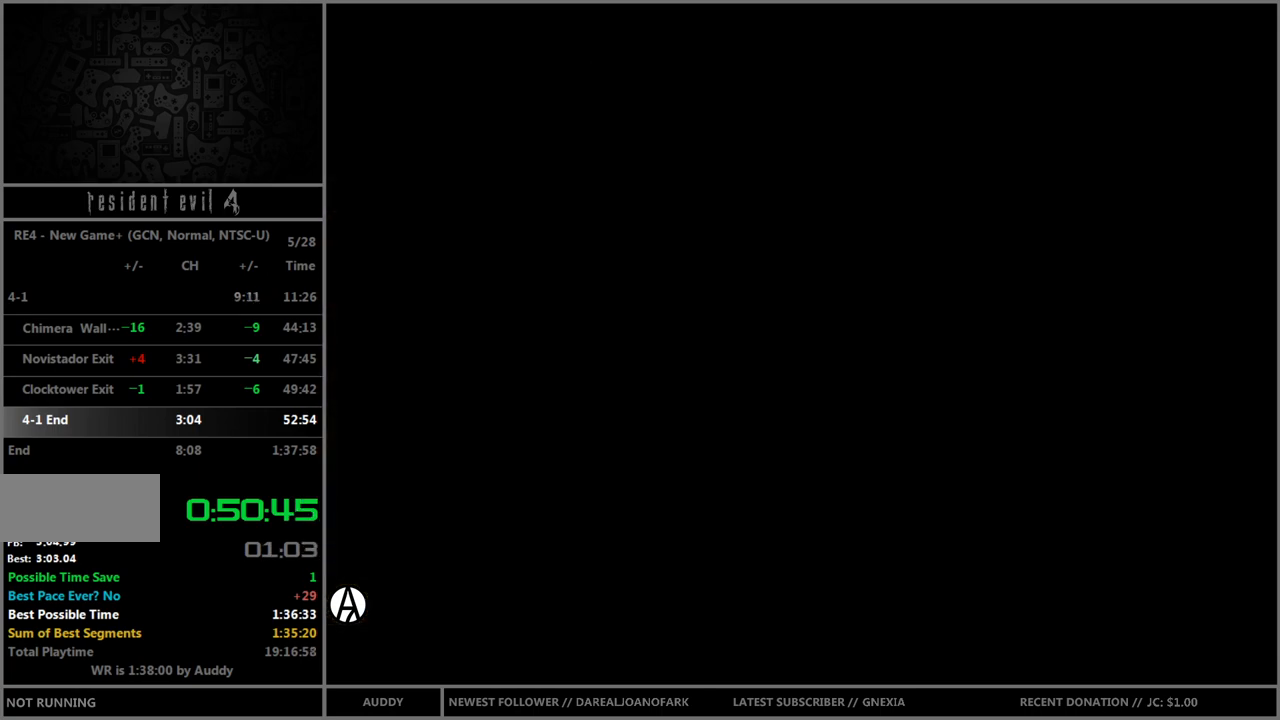
{"buttons": ["A"], "left_stick": "center", "right_stick": "center", "events": [[334, "left_stick", "down"], [367, "A", "down"], [434, "A", "up"], [467, "left_stick", "center"], [500, "A", "down"]]}
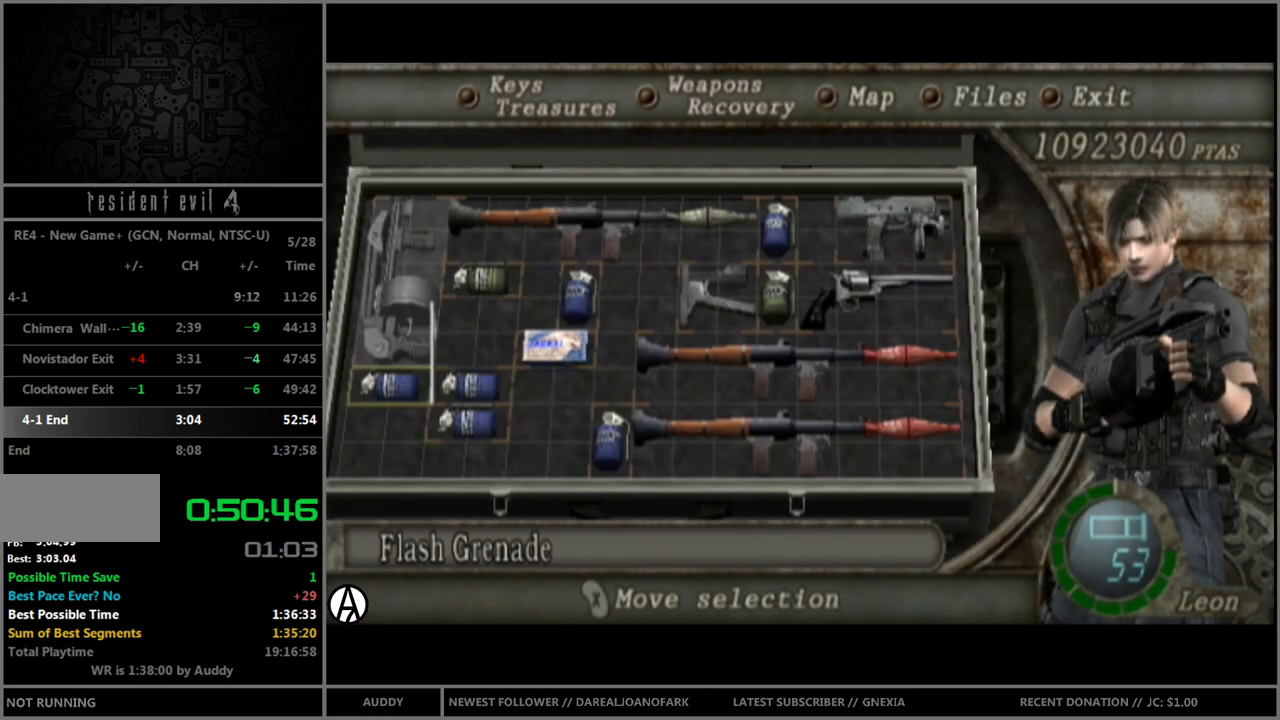
{"buttons": ["B"], "left_stick": "up", "right_stick": "center", "events": [[67, "A", "up"], [201, "Y", "down"], [267, "Y", "up"], [367, "left_stick", "up"], [468, "B", "down"]]}
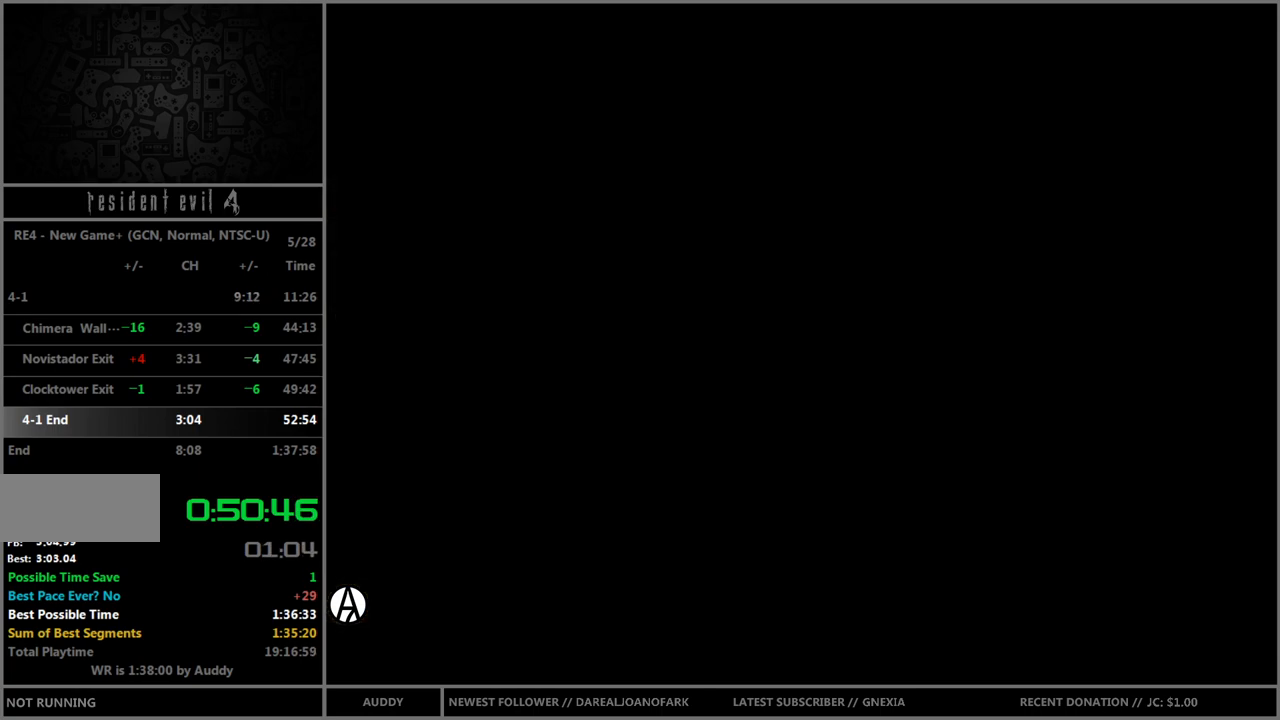
{"buttons": ["B"], "left_stick": "up-left", "right_stick": "center", "events": [[100, "left_stick", "up-left"]]}
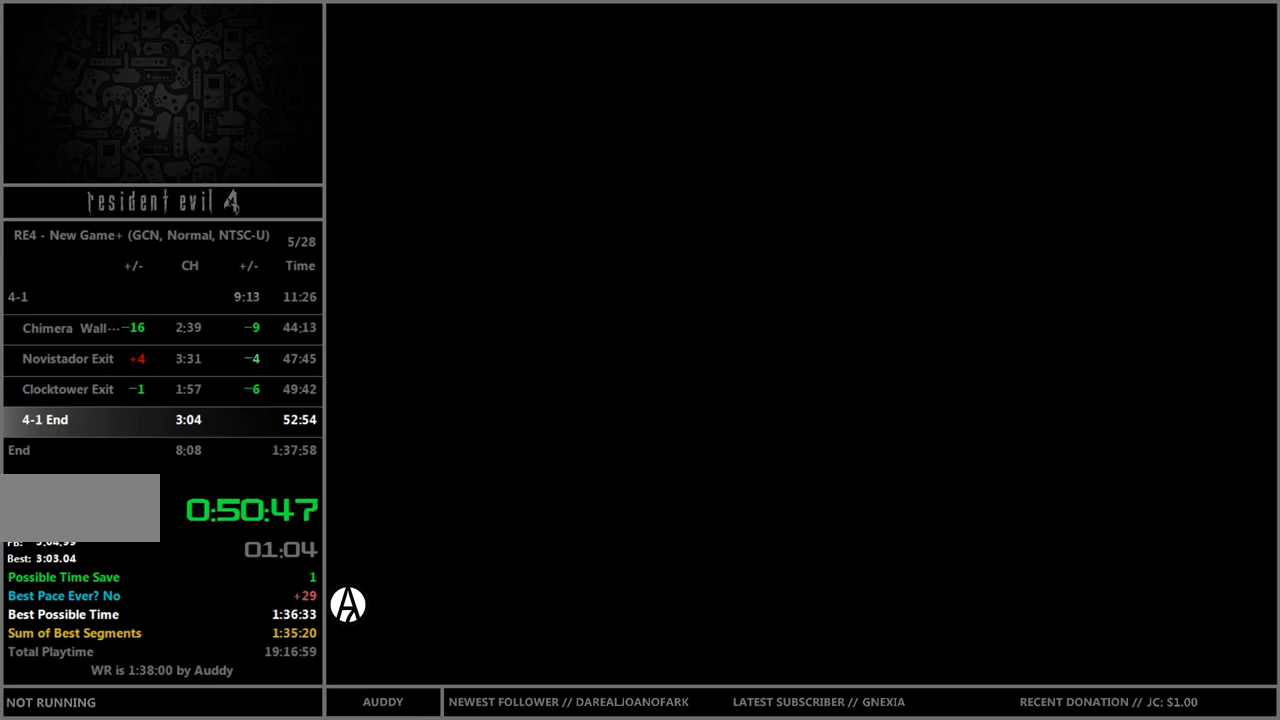
{"buttons": ["B"], "left_stick": "up-left", "right_stick": "center", "events": [[101, "left_stick", "up"], [234, "left_stick", "up-left"]]}
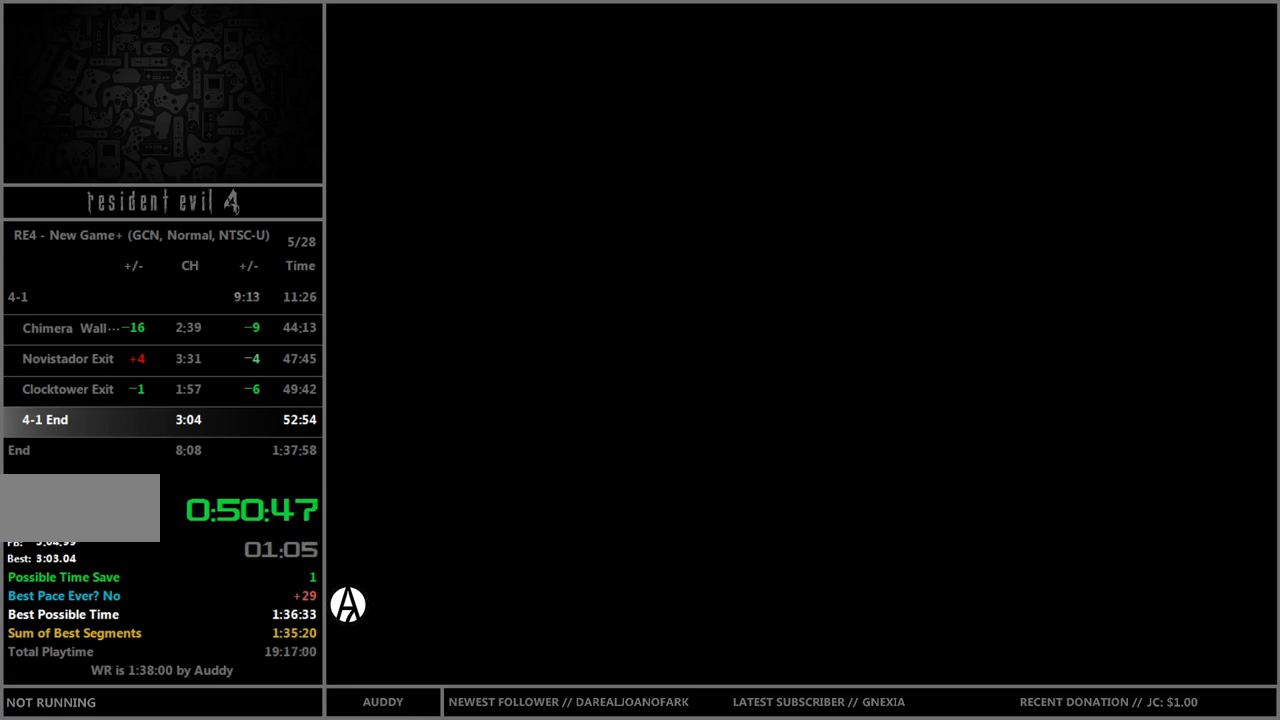
{"buttons": ["B"], "left_stick": "up-left", "right_stick": "center", "events": []}
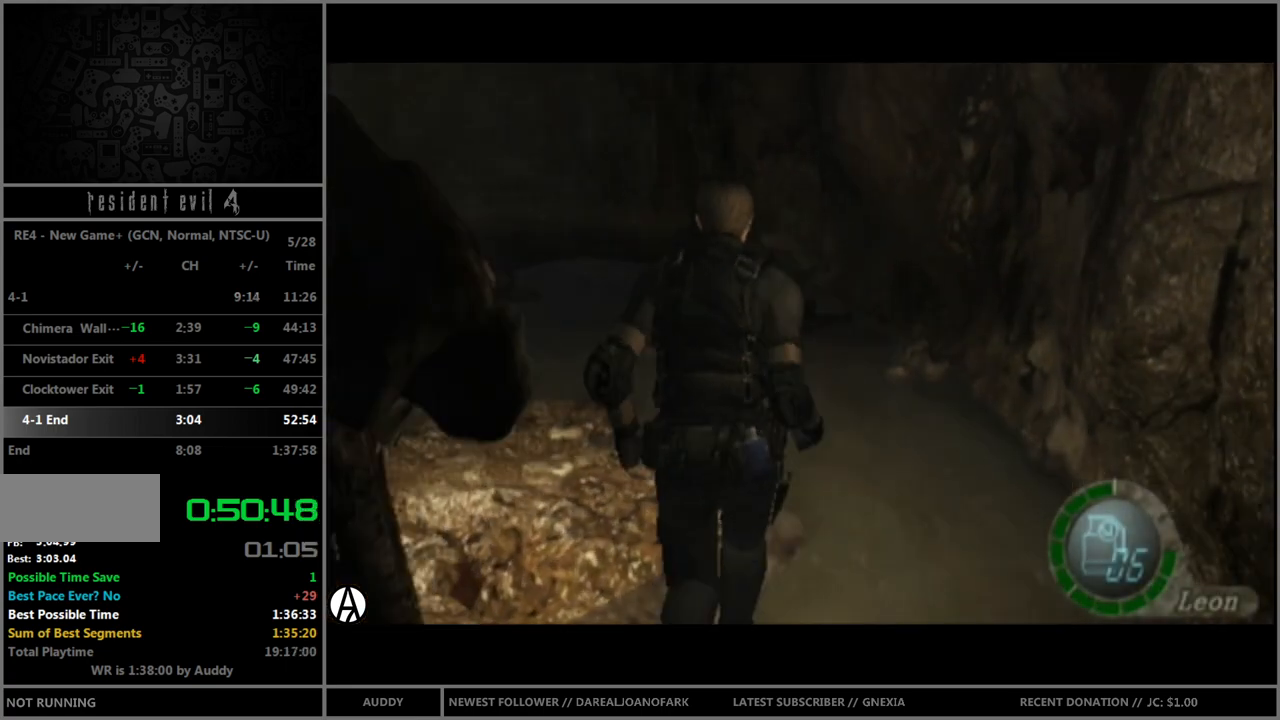
{"buttons": ["B"], "left_stick": "up-left", "right_stick": "center", "events": []}
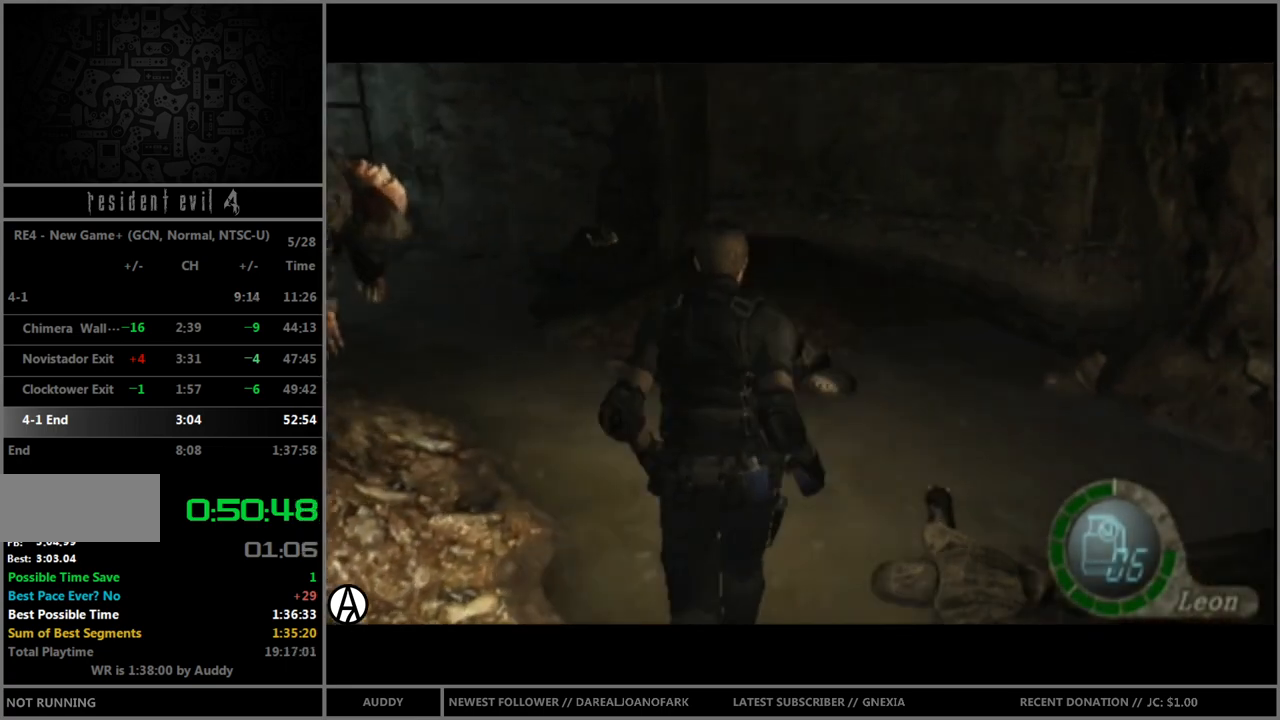
{"buttons": ["B"], "left_stick": "up-left", "right_stick": "center", "events": []}
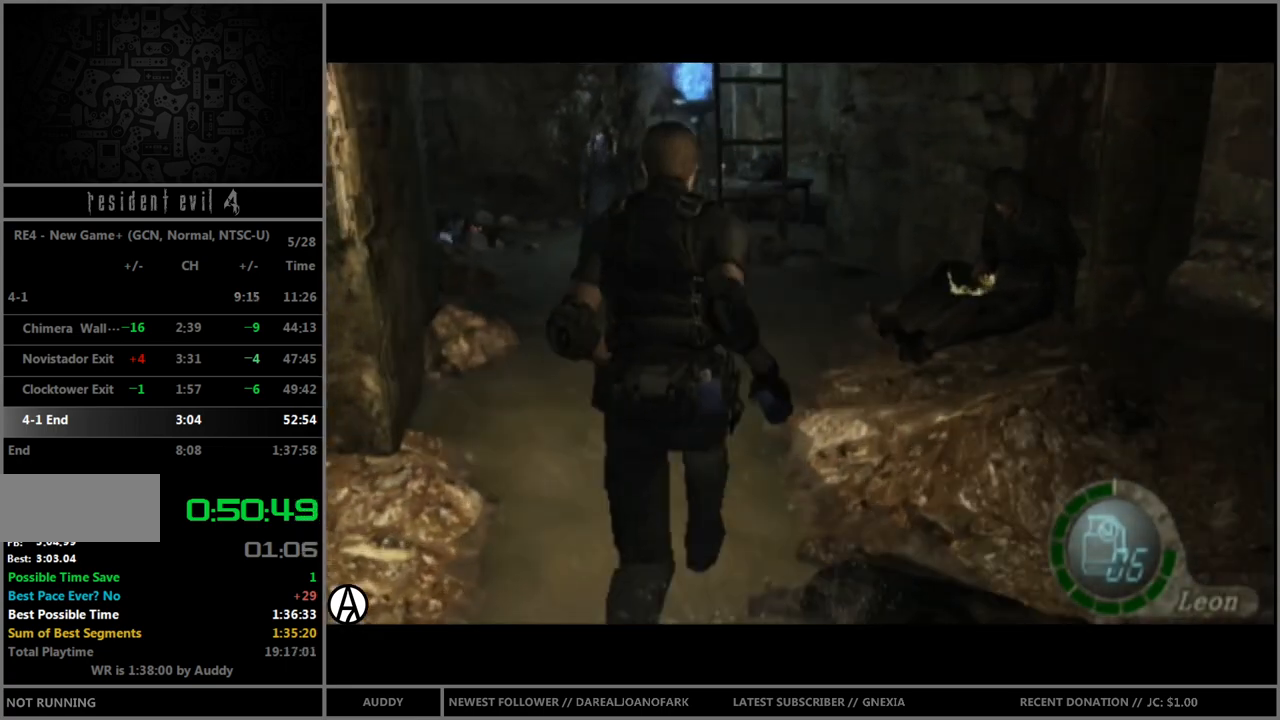
{"buttons": ["B"], "left_stick": "up-right", "right_stick": "center", "events": [[34, "left_stick", "up"], [434, "left_stick", "up-right"]]}
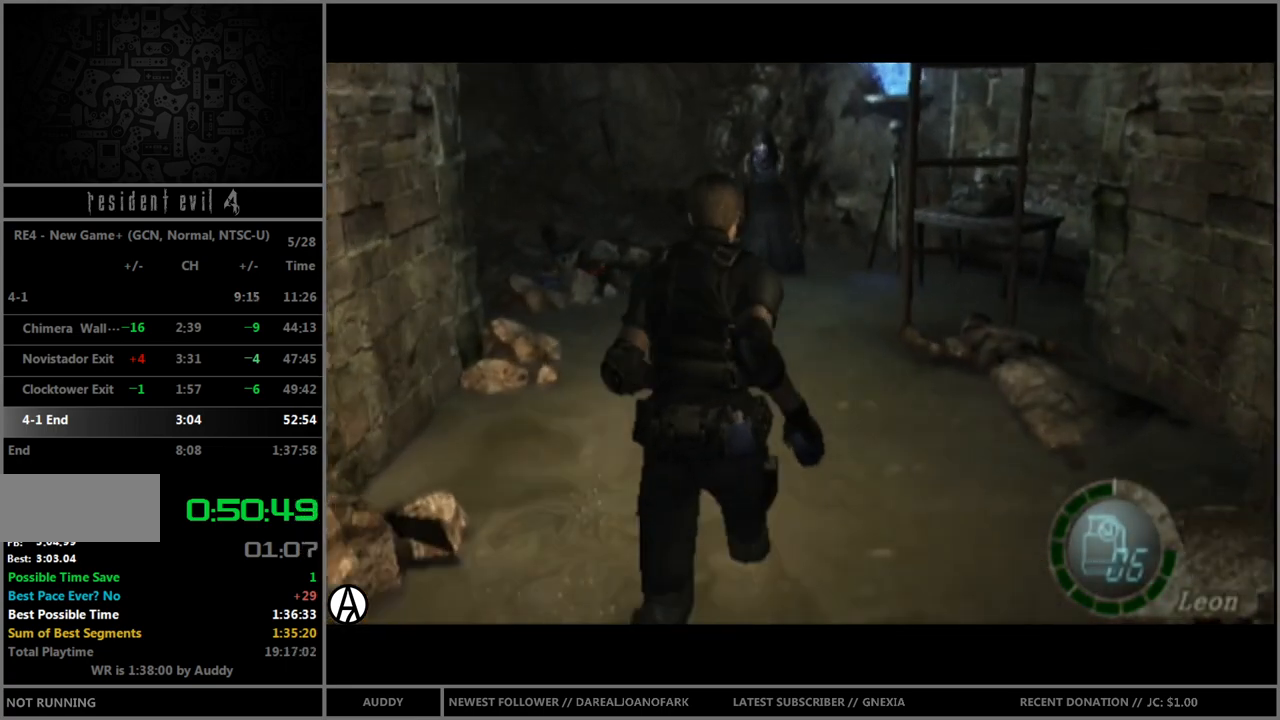
{"buttons": [], "left_stick": "center", "right_stick": "center", "events": [[167, "A", "down"], [233, "A", "up"], [267, "A", "down"], [334, "A", "up"], [400, "A", "down"], [467, "A", "up"], [500, "B", "up"], [500, "left_stick", "center"]]}
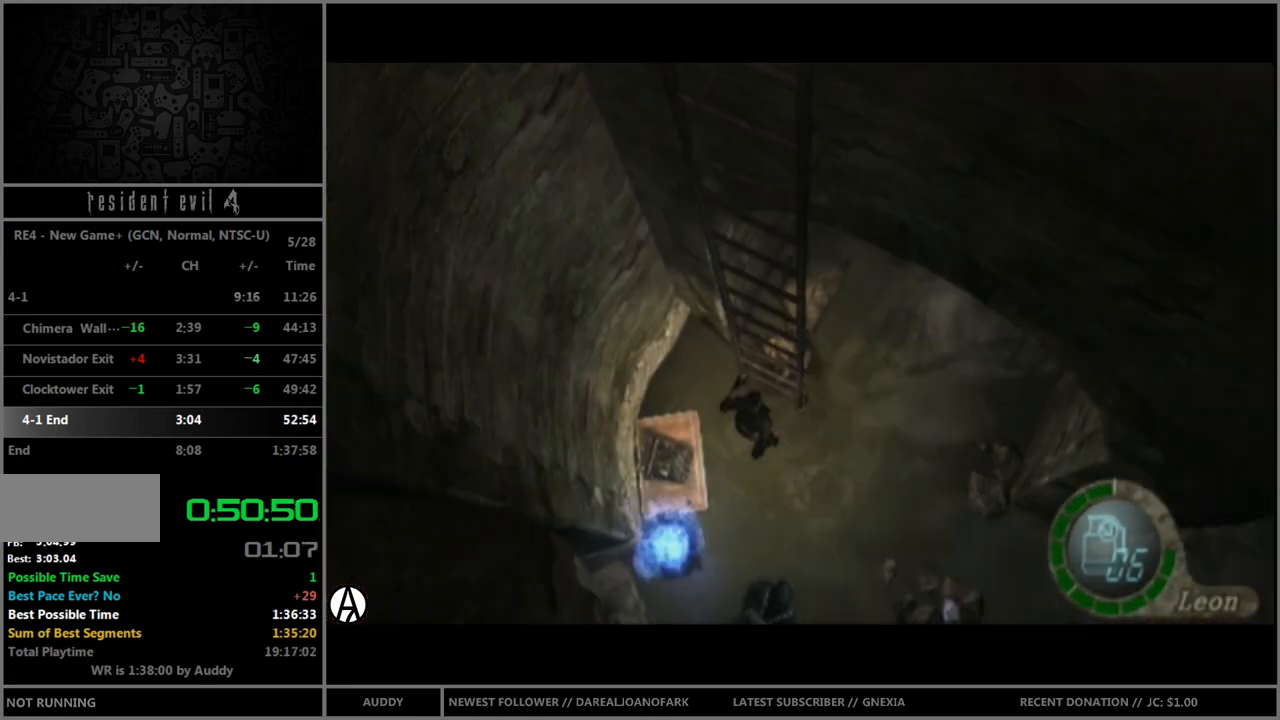
{"buttons": [], "left_stick": "center", "right_stick": "center", "events": []}
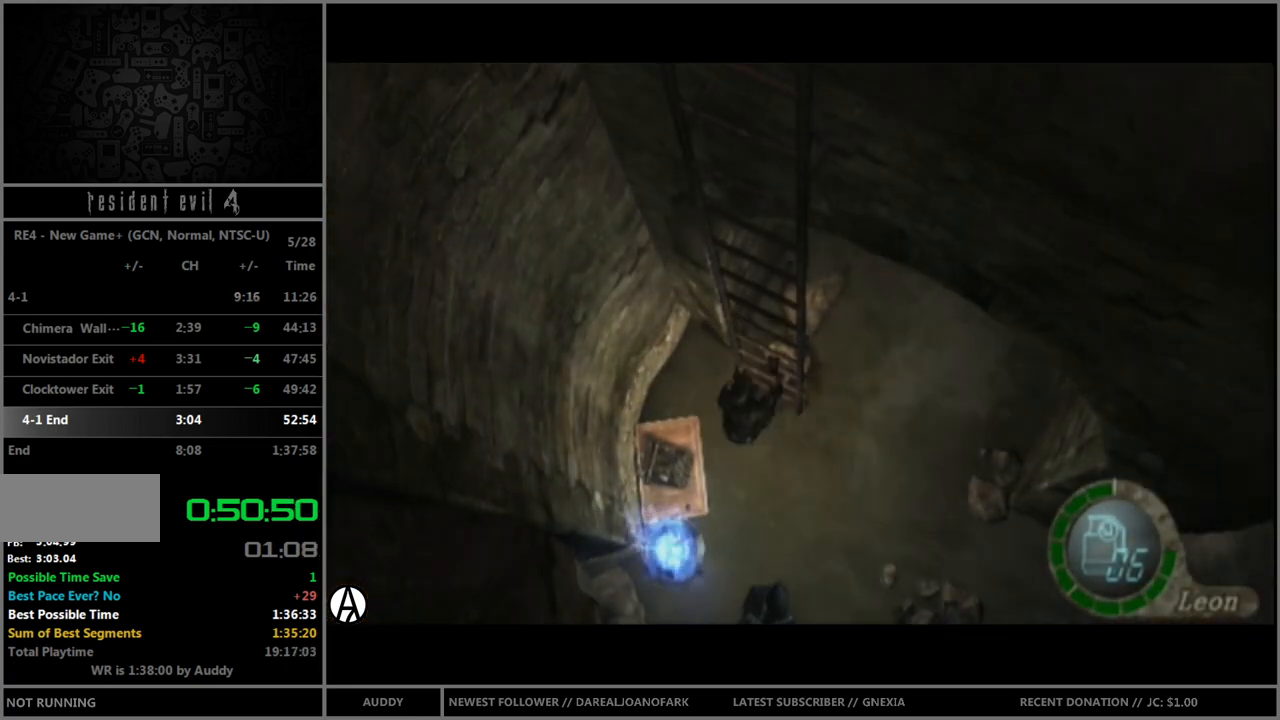
{"buttons": [], "left_stick": "center", "right_stick": "center", "events": []}
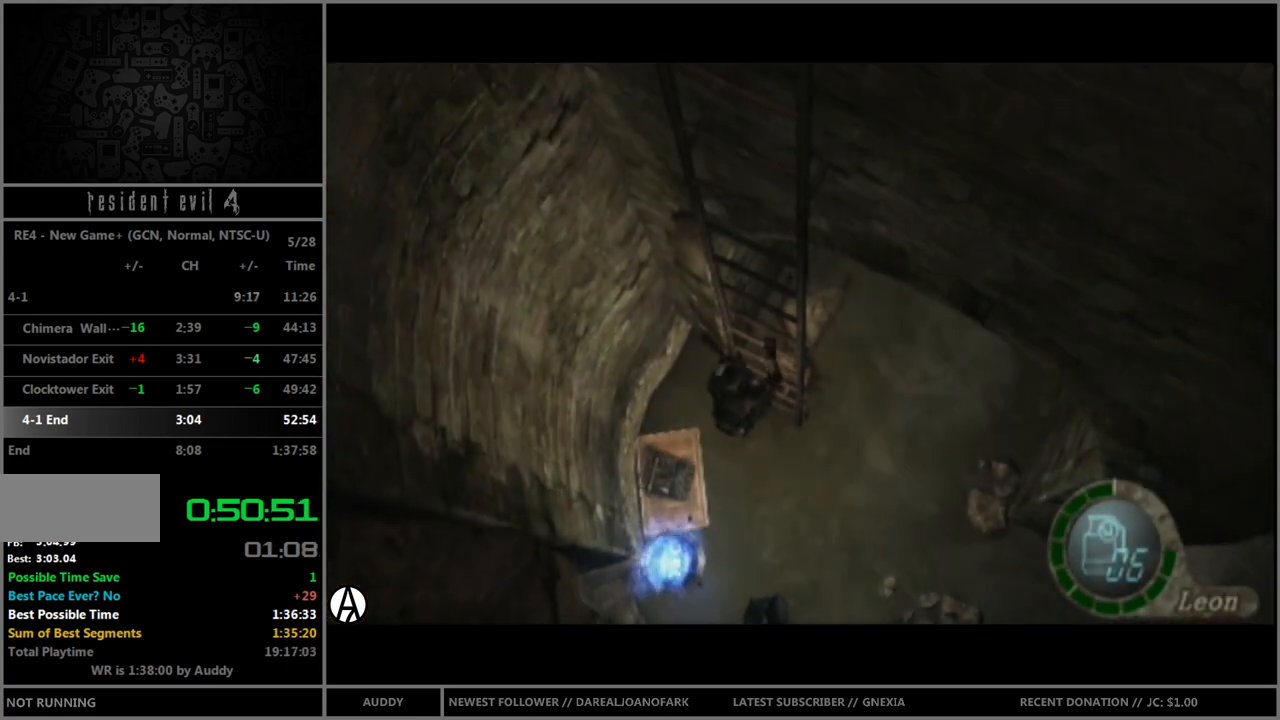
{"buttons": [], "left_stick": "center", "right_stick": "center", "events": []}
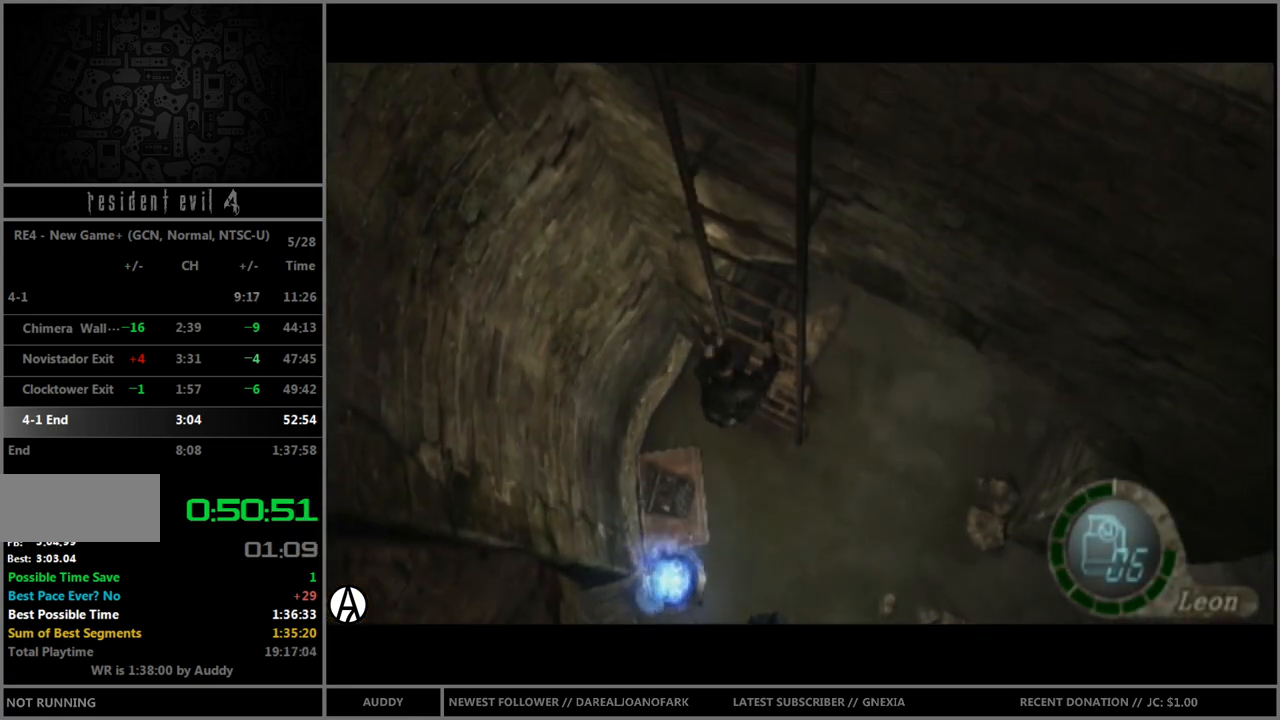
{"buttons": [], "left_stick": "center", "right_stick": "center", "events": []}
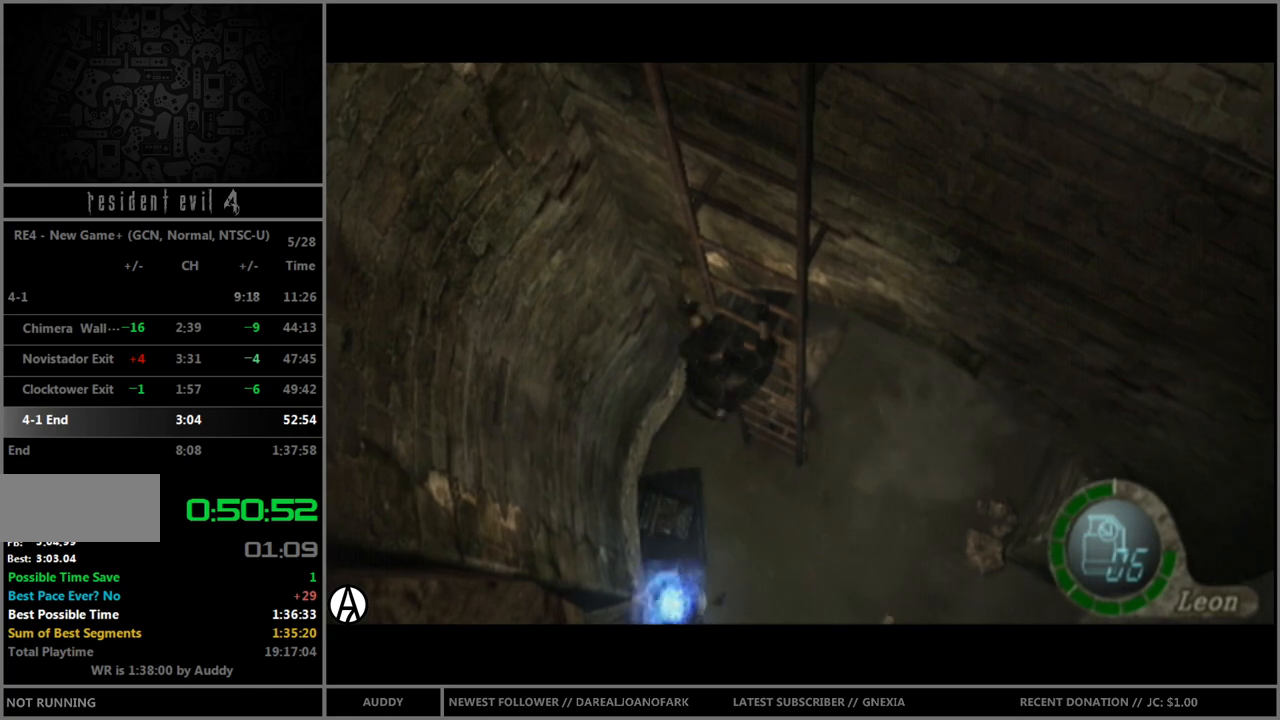
{"buttons": [], "left_stick": "center", "right_stick": "center", "events": []}
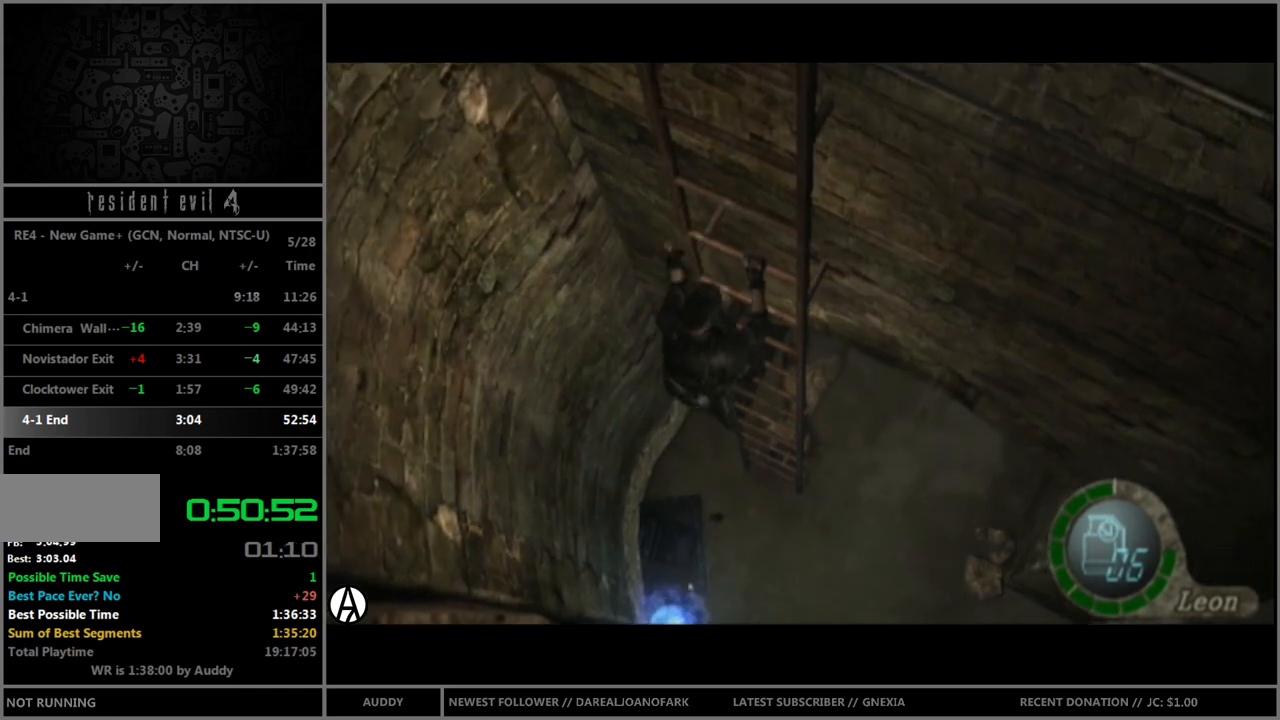
{"buttons": [], "left_stick": "left", "right_stick": "center", "events": [[200, "left_stick", "left"]]}
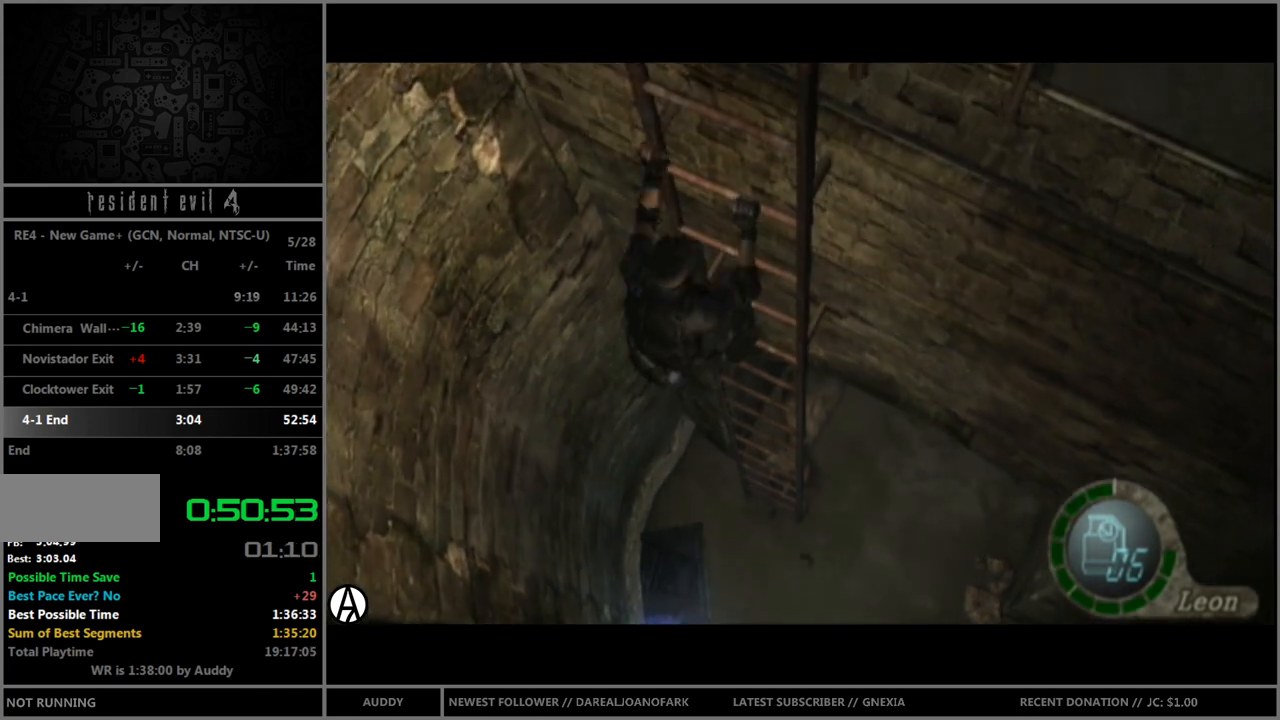
{"buttons": [], "left_stick": "left", "right_stick": "center", "events": []}
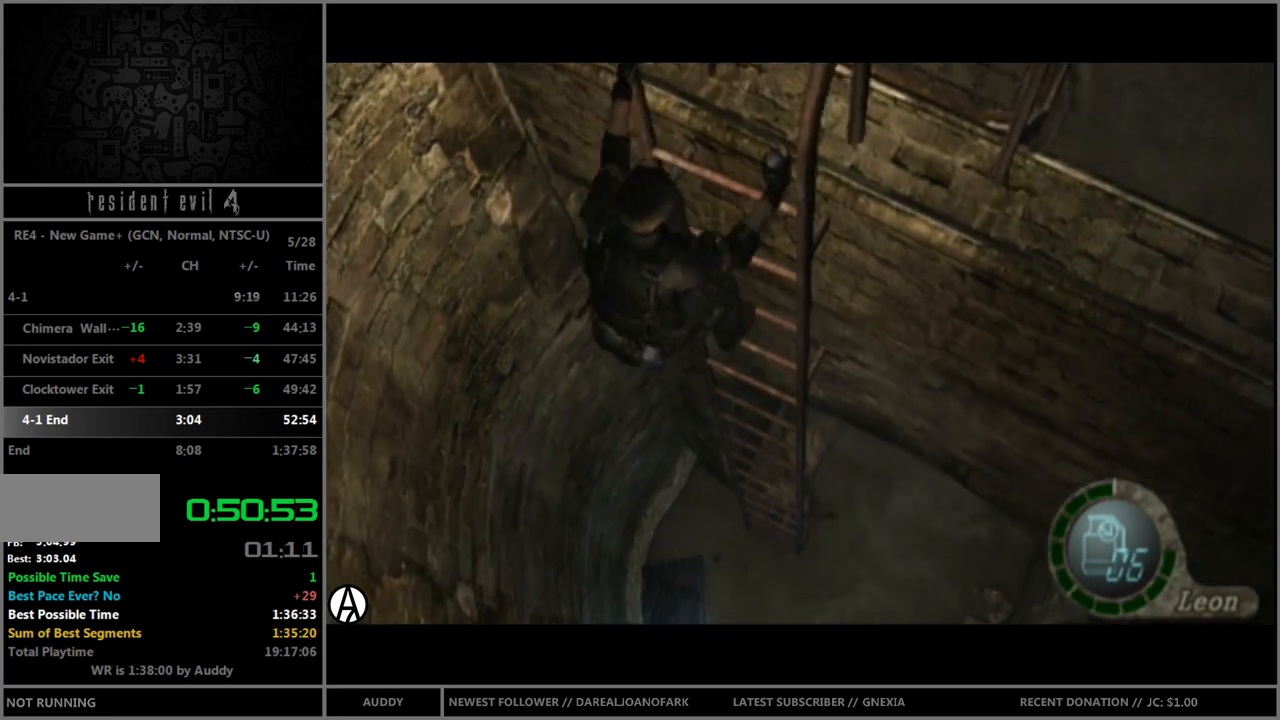
{"buttons": [], "left_stick": "left", "right_stick": "center", "events": []}
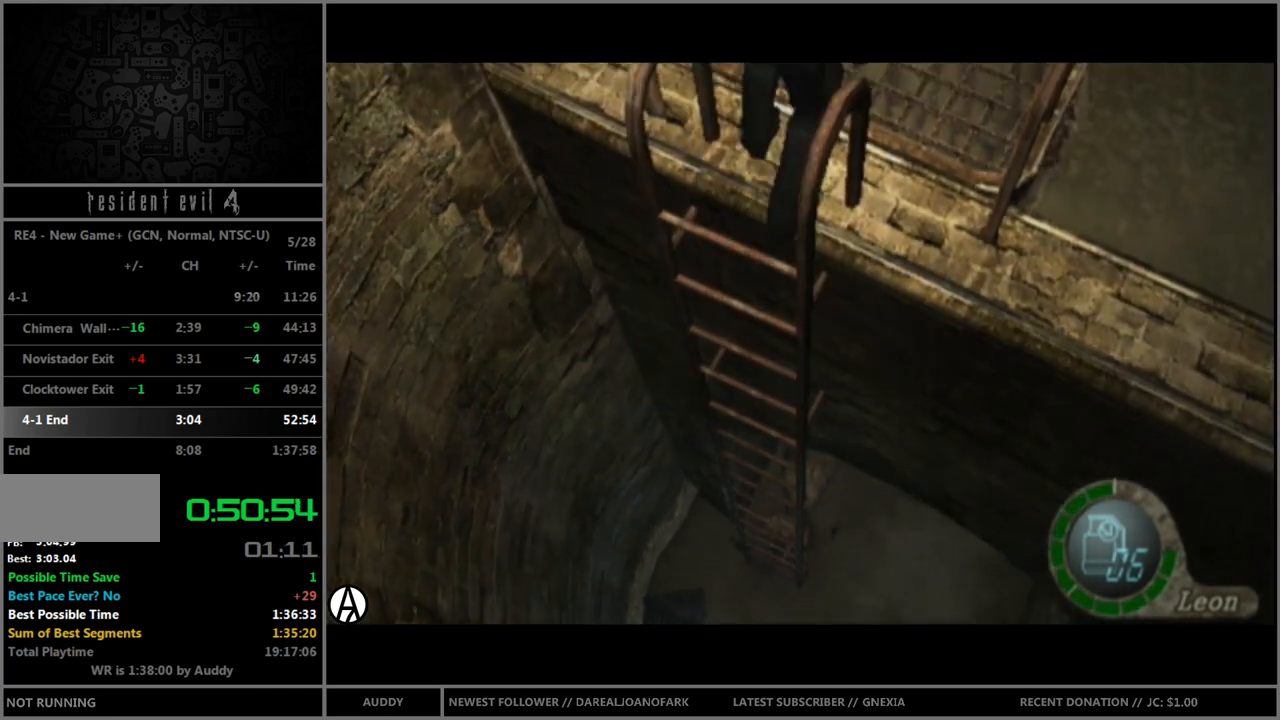
{"buttons": ["B"], "left_stick": "up-left", "right_stick": "center", "events": [[367, "left_stick", "up-left"], [401, "B", "down"]]}
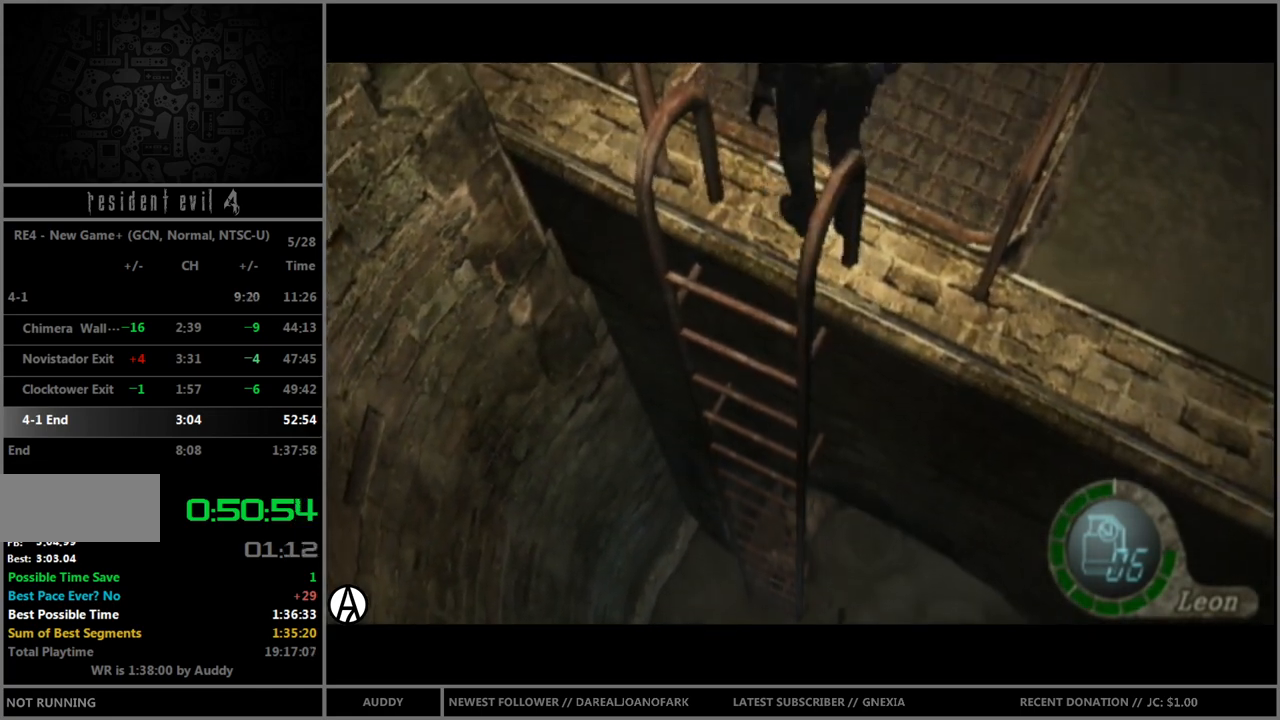
{"buttons": ["B"], "left_stick": "up-left", "right_stick": "center", "events": []}
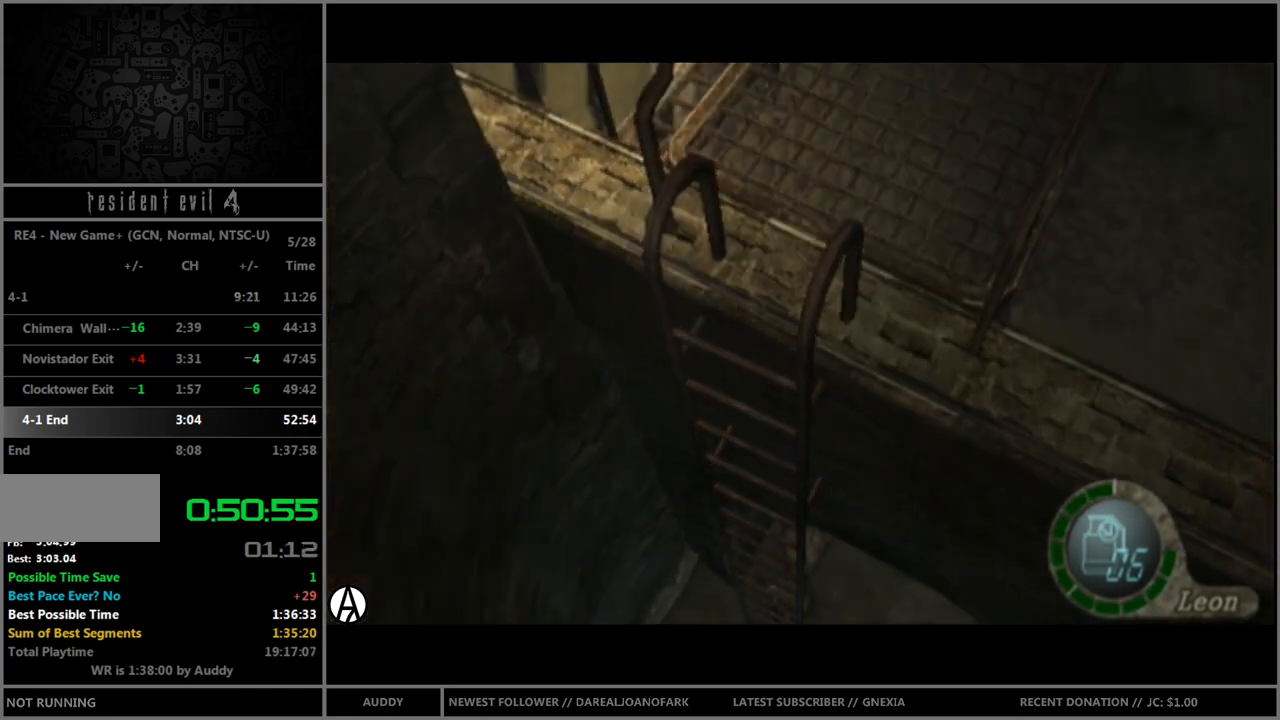
{"buttons": ["B"], "left_stick": "up", "right_stick": "center", "events": [[468, "left_stick", "up"]]}
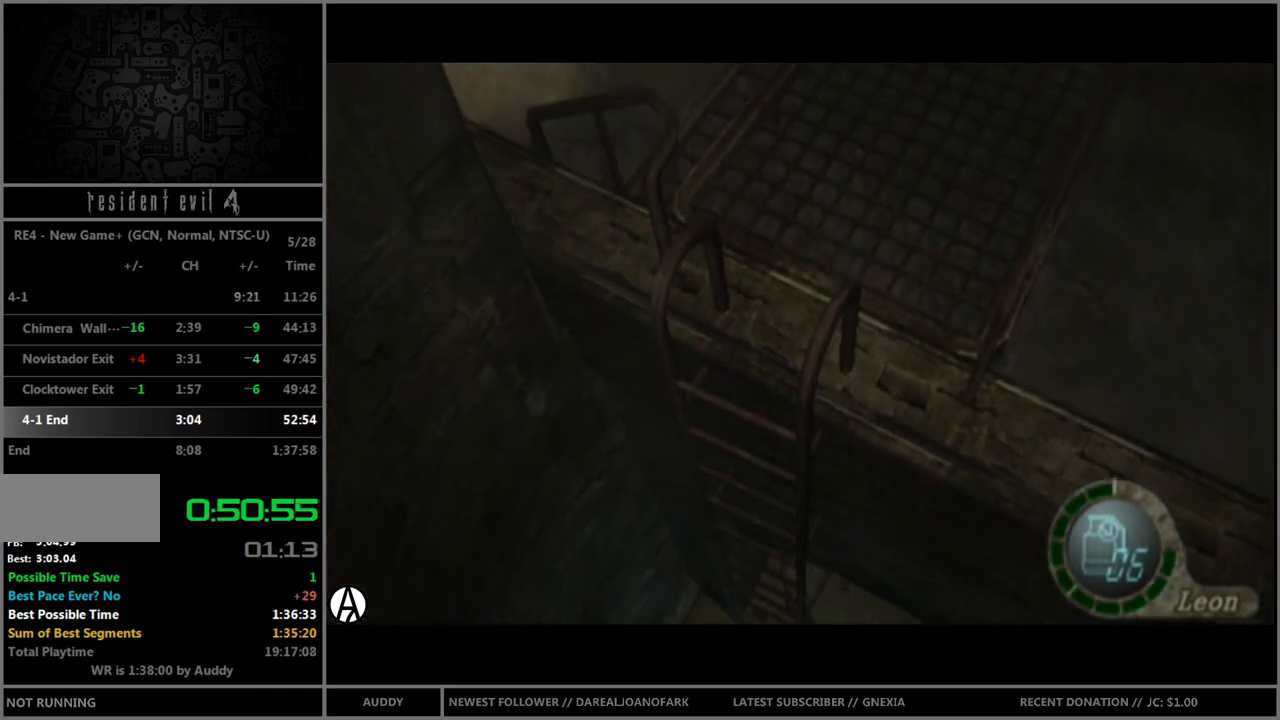
{"buttons": ["B"], "left_stick": "up", "right_stick": "center", "events": []}
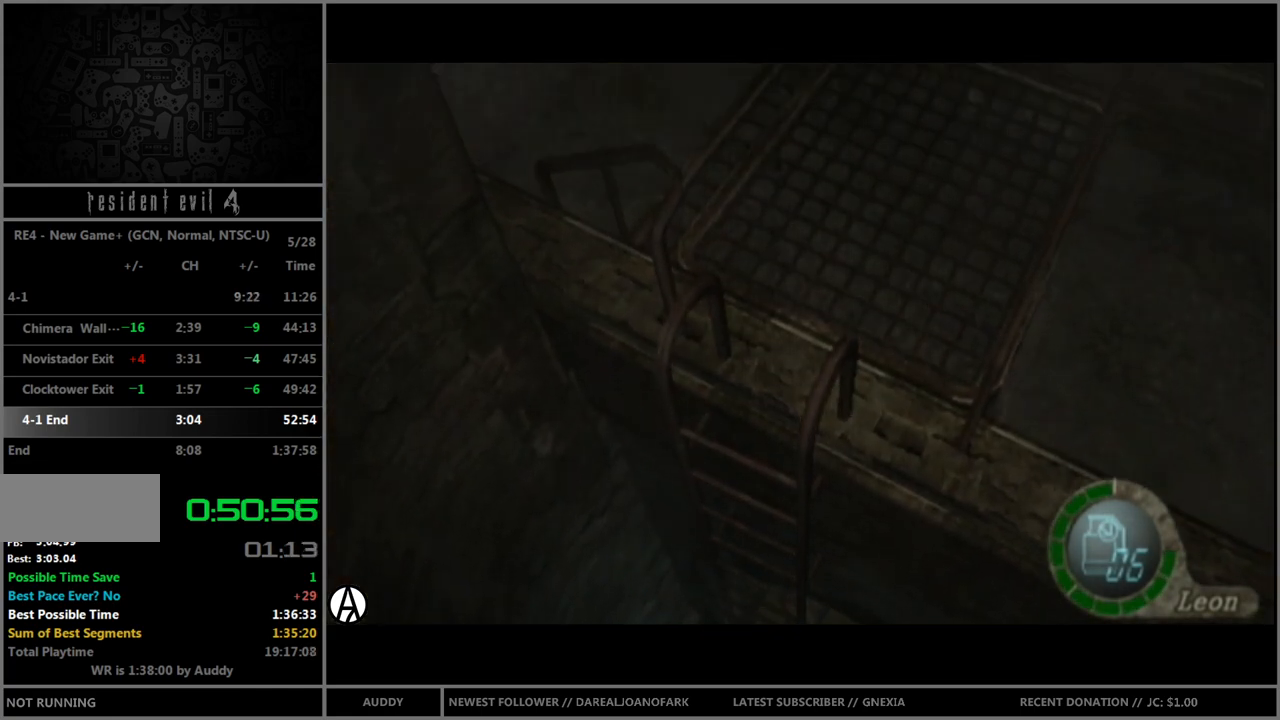
{"buttons": ["B"], "left_stick": "up", "right_stick": "center", "events": []}
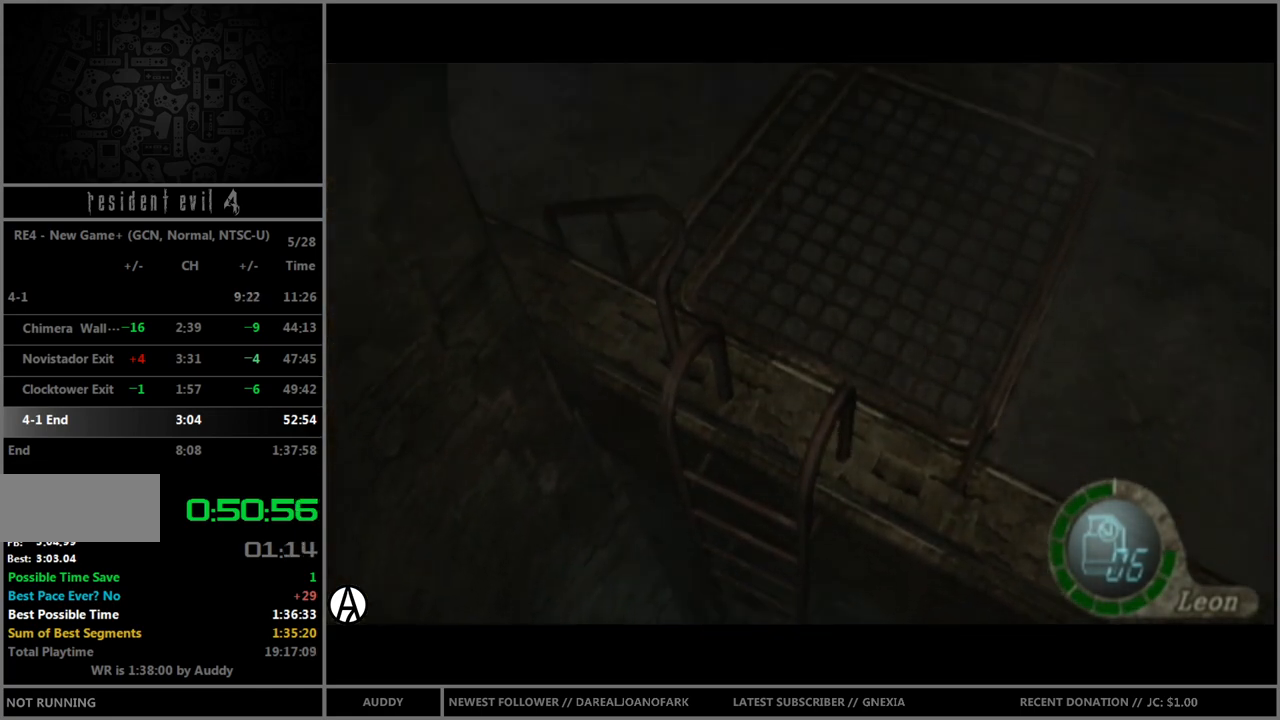
{"buttons": ["B"], "left_stick": "up", "right_stick": "center", "events": []}
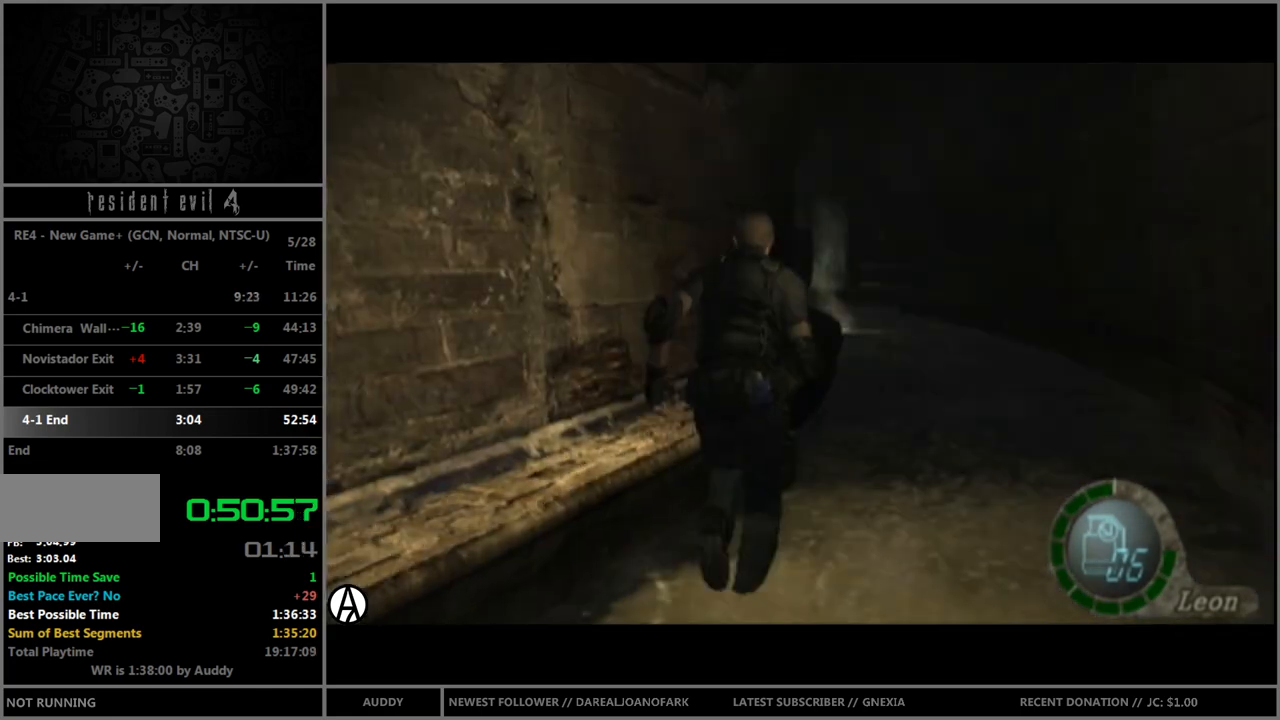
{"buttons": ["B"], "left_stick": "up", "right_stick": "center", "events": []}